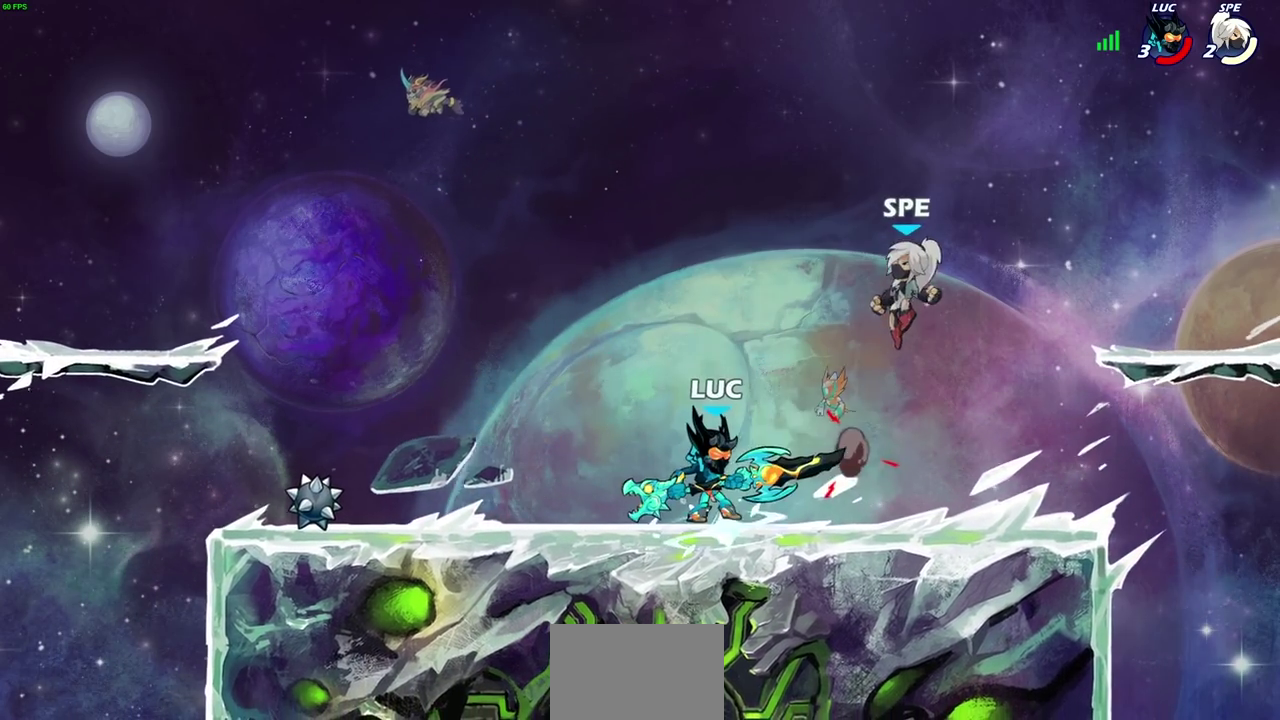
Gameplay with a controller (PlayStation layout); each line is a JSON object with the inputs held at the frame after it (dt_ms = milliseconds from this image to that frame). "events" lists button and stick changes between this image and that frame as [ms after this image, input, new state], when the widget could be followed in between.
{"dt_ms": 700, "buttons": ["SQUARE"], "left_stick": "down", "right_stick": "center", "events": [[17, "SQUARE", "down"], [50, "R2", "up"], [117, "SQUARE", "up"], [233, "SQUARE", "down"], [350, "SQUARE", "up"], [567, "left_stick", "down"], [650, "SQUARE", "down"]]}
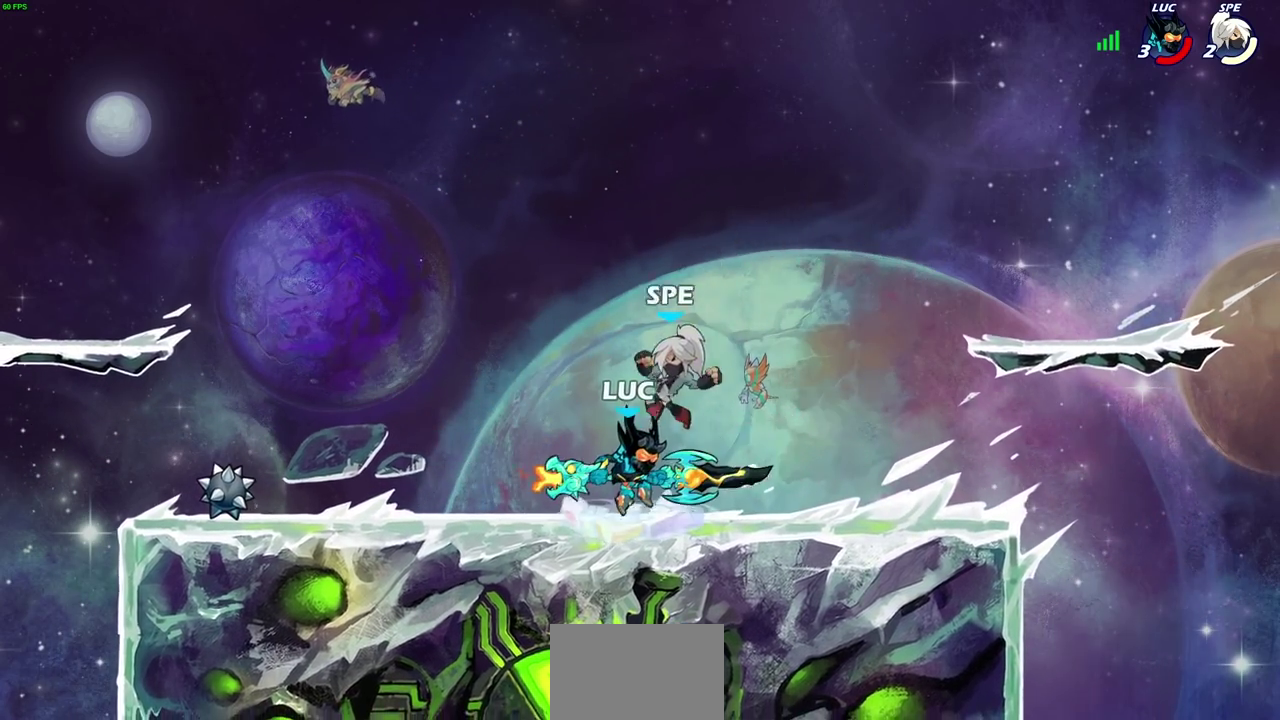
{"dt_ms": 400, "buttons": [], "left_stick": "center", "right_stick": "center", "events": [[17, "SQUARE", "up"], [33, "L1", "down"], [67, "left_stick", "center"], [400, "L1", "up"]]}
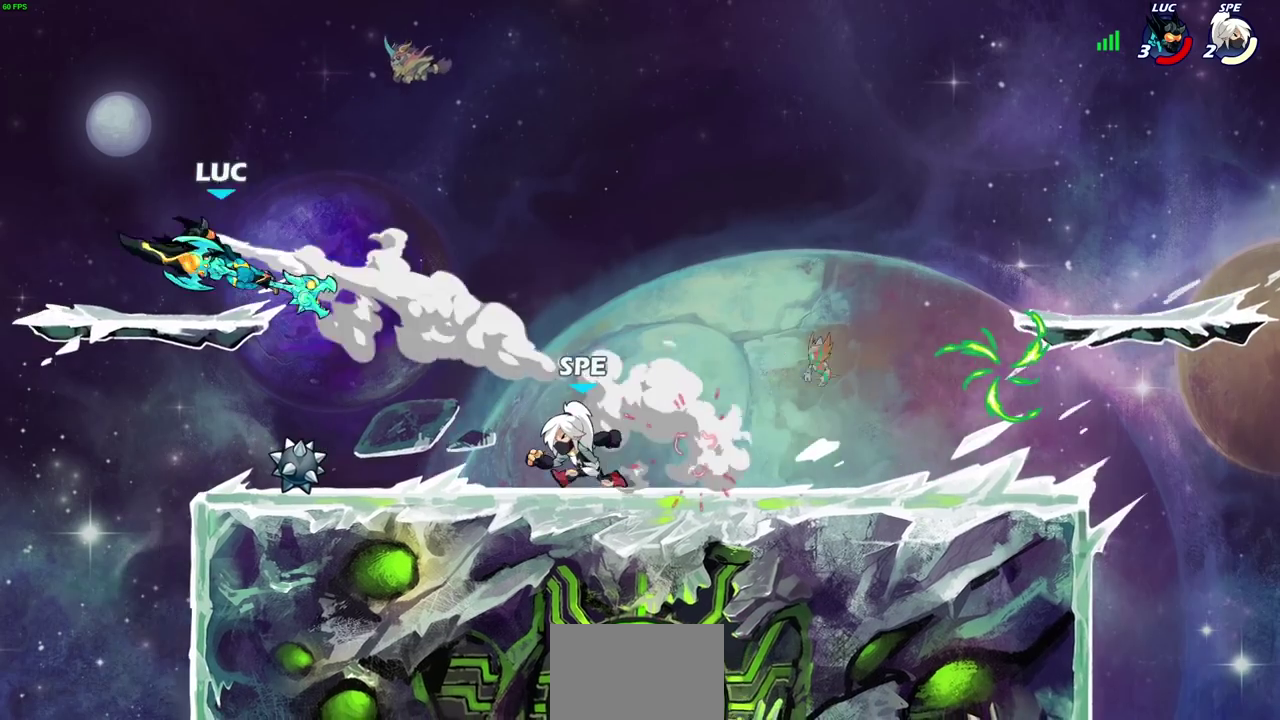
{"dt_ms": 400, "buttons": [], "left_stick": "right", "right_stick": "center", "events": [[17, "R1", "down"], [67, "left_stick", "right"], [83, "R1", "up"]]}
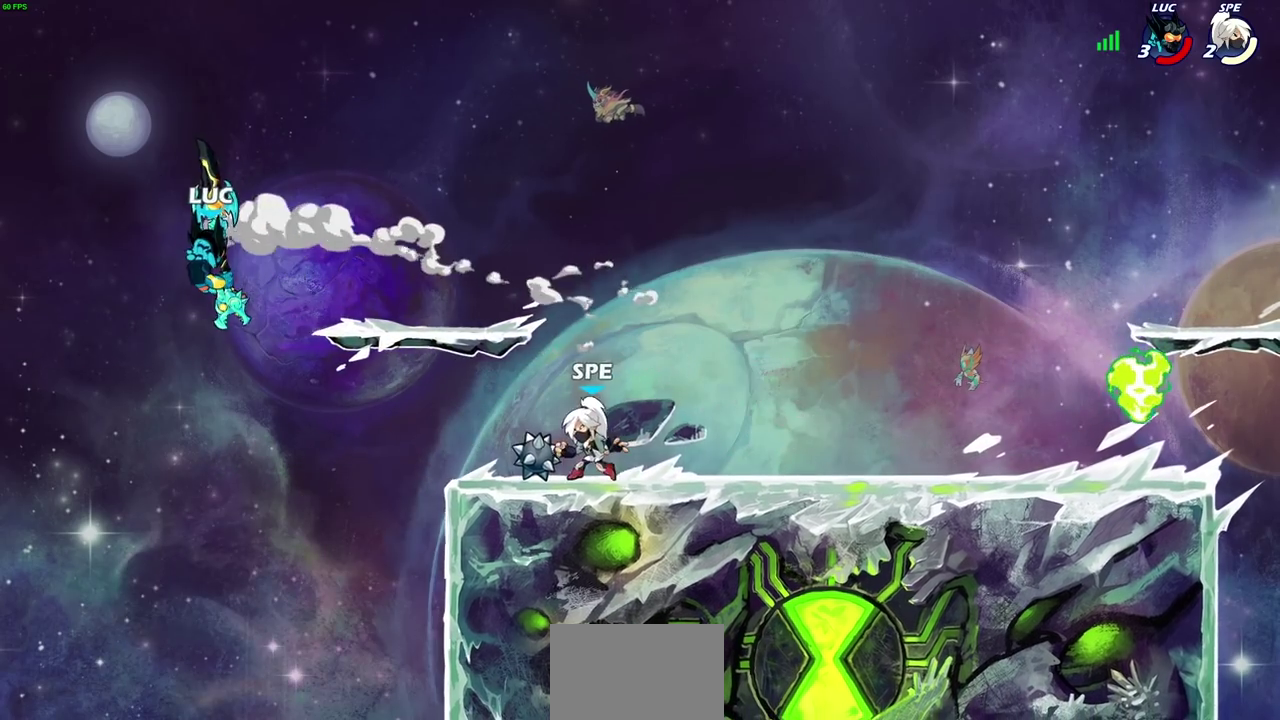
{"dt_ms": 600, "buttons": [], "left_stick": "up-right", "right_stick": "center", "events": [[33, "R2", "down"], [100, "R2", "up"], [400, "CROSS", "down"], [533, "left_stick", "up-right"], [550, "CROSS", "up"]]}
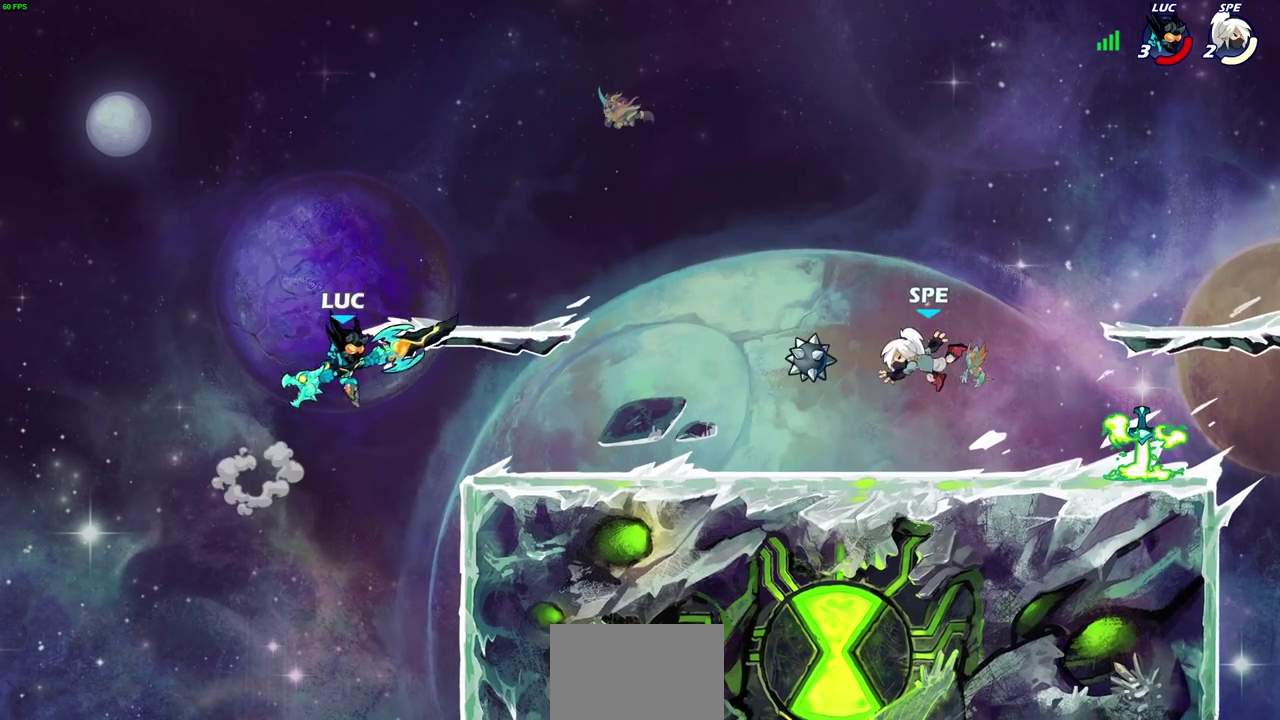
{"dt_ms": 300, "buttons": [], "left_stick": "down-left", "right_stick": "center", "events": [[50, "CROSS", "down"], [217, "CROSS", "up"], [233, "left_stick", "up-left"], [300, "left_stick", "down-left"]]}
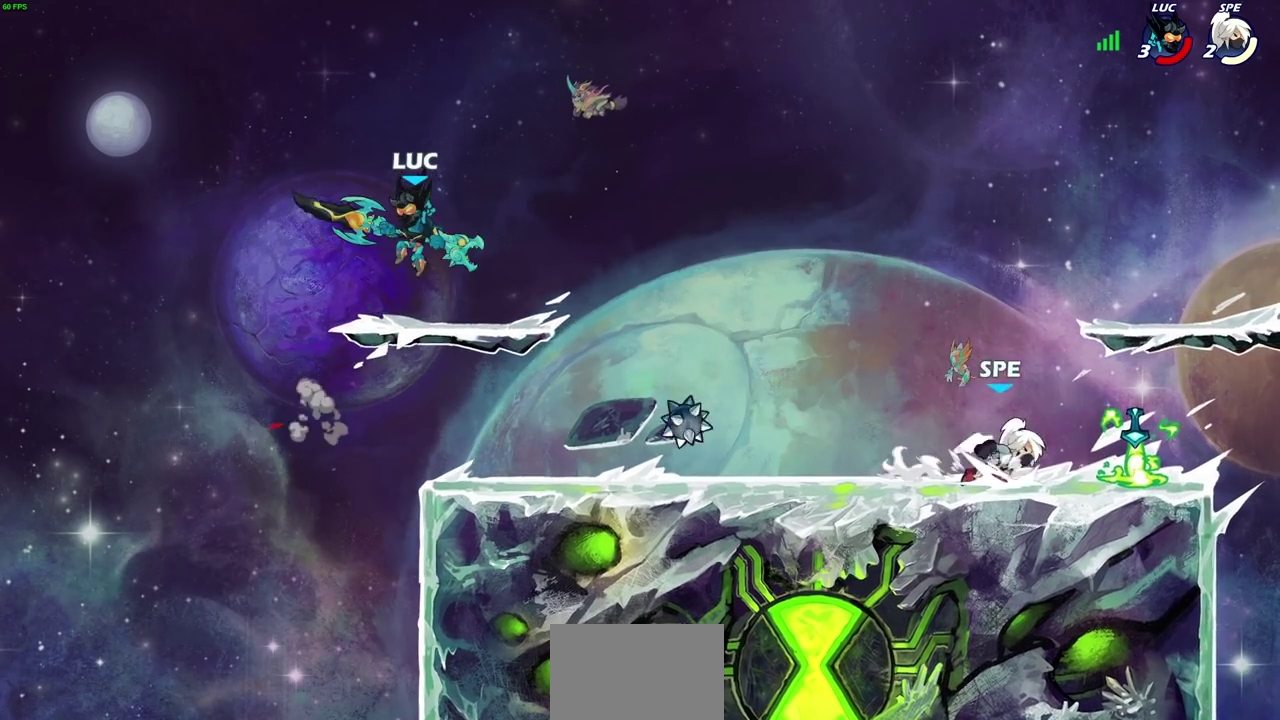
{"dt_ms": 700, "buttons": [], "left_stick": "center", "right_stick": "center", "events": [[150, "left_stick", "right"], [267, "R2", "down"], [350, "R2", "up"], [350, "left_stick", "down-right"], [400, "R1", "down"], [450, "left_stick", "center"], [467, "R1", "up"]]}
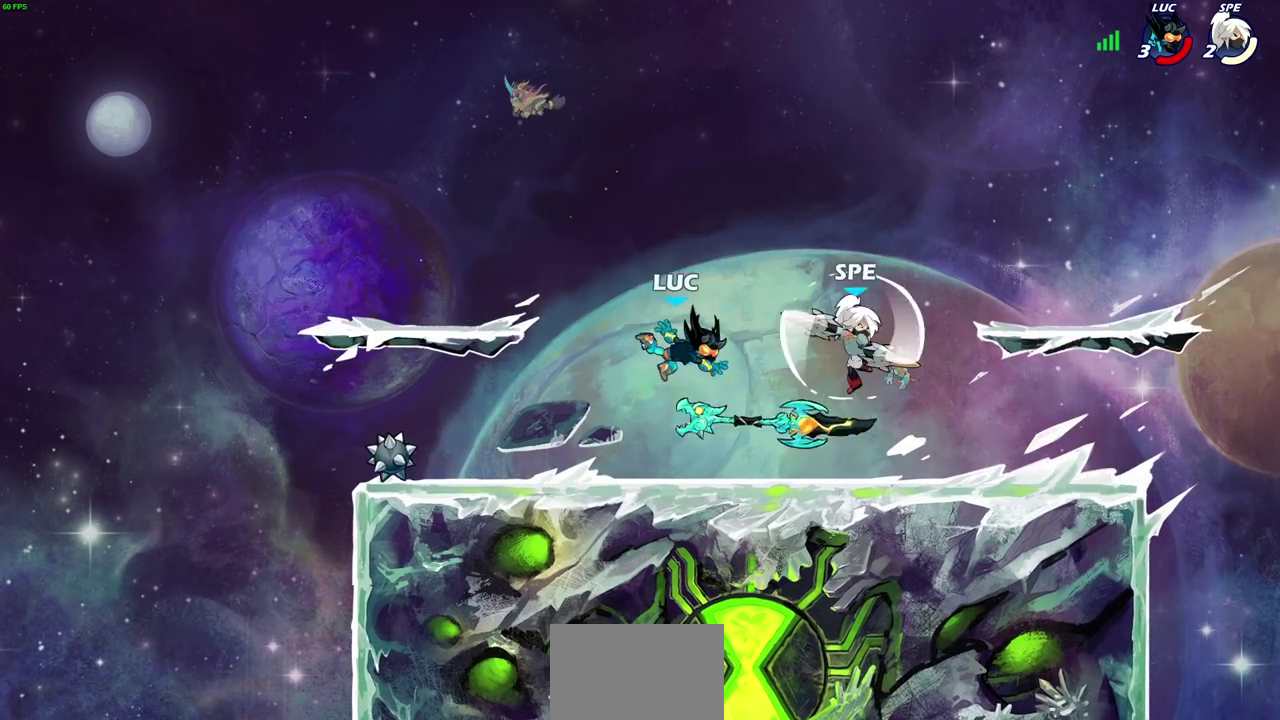
{"dt_ms": 300, "buttons": [], "left_stick": "center", "right_stick": "center", "events": []}
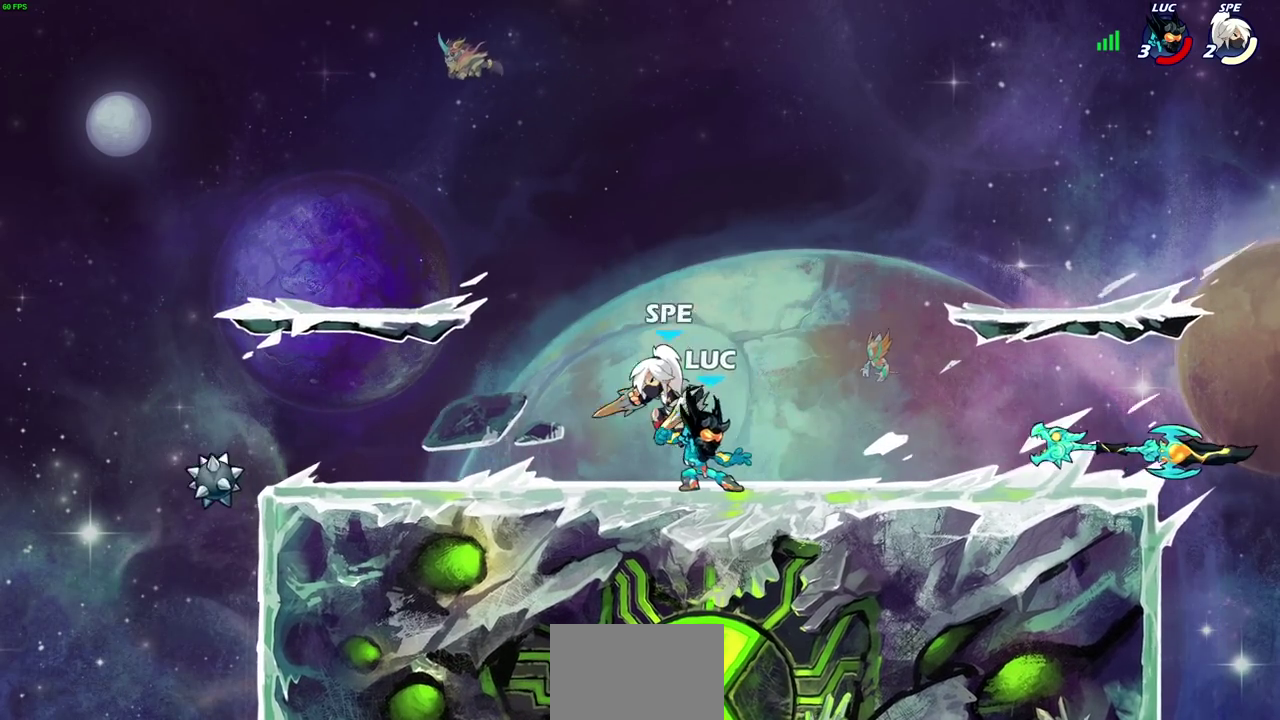
{"dt_ms": 900, "buttons": [], "left_stick": "center", "right_stick": "center", "events": [[33, "left_stick", "up-left"], [117, "SQUARE", "down"], [133, "left_stick", "center"], [200, "SQUARE", "up"], [450, "left_stick", "right"], [500, "CROSS", "down"], [667, "CROSS", "up"], [700, "left_stick", "up-right"], [750, "left_stick", "right"], [883, "left_stick", "center"]]}
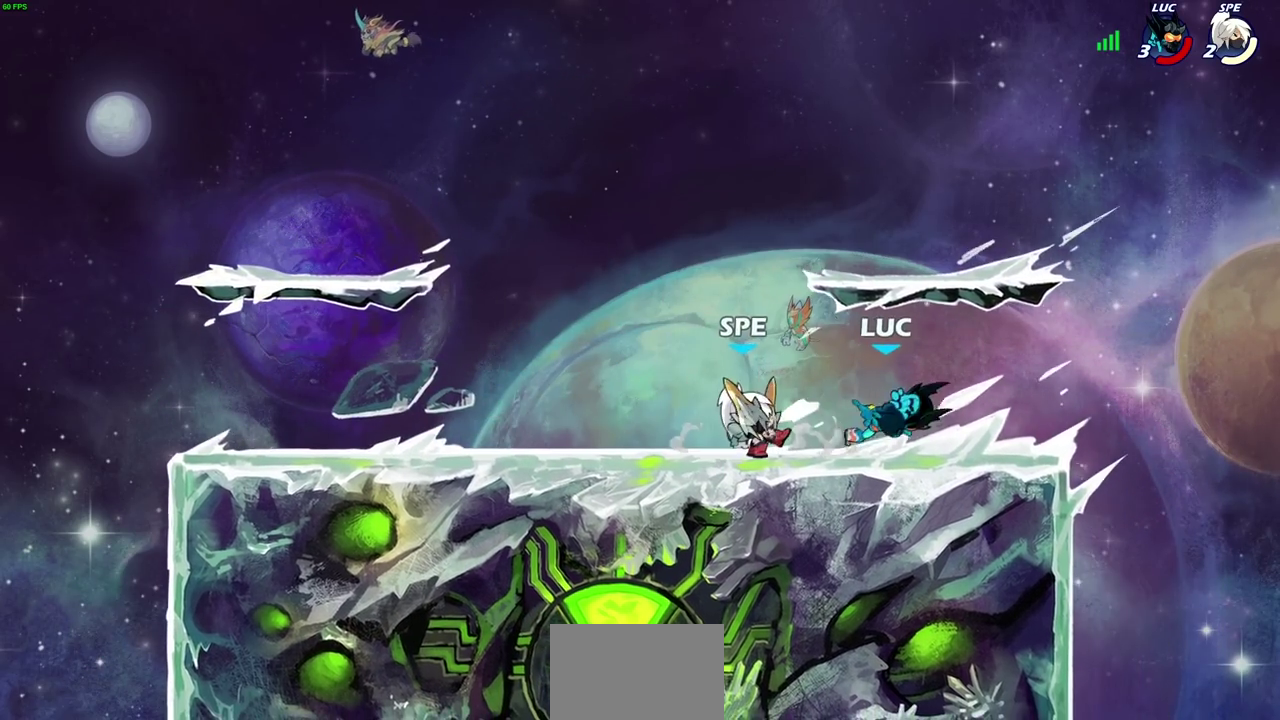
{"dt_ms": 300, "buttons": ["R2"], "left_stick": "right", "right_stick": "center", "events": [[100, "left_stick", "right"], [217, "R2", "down"]]}
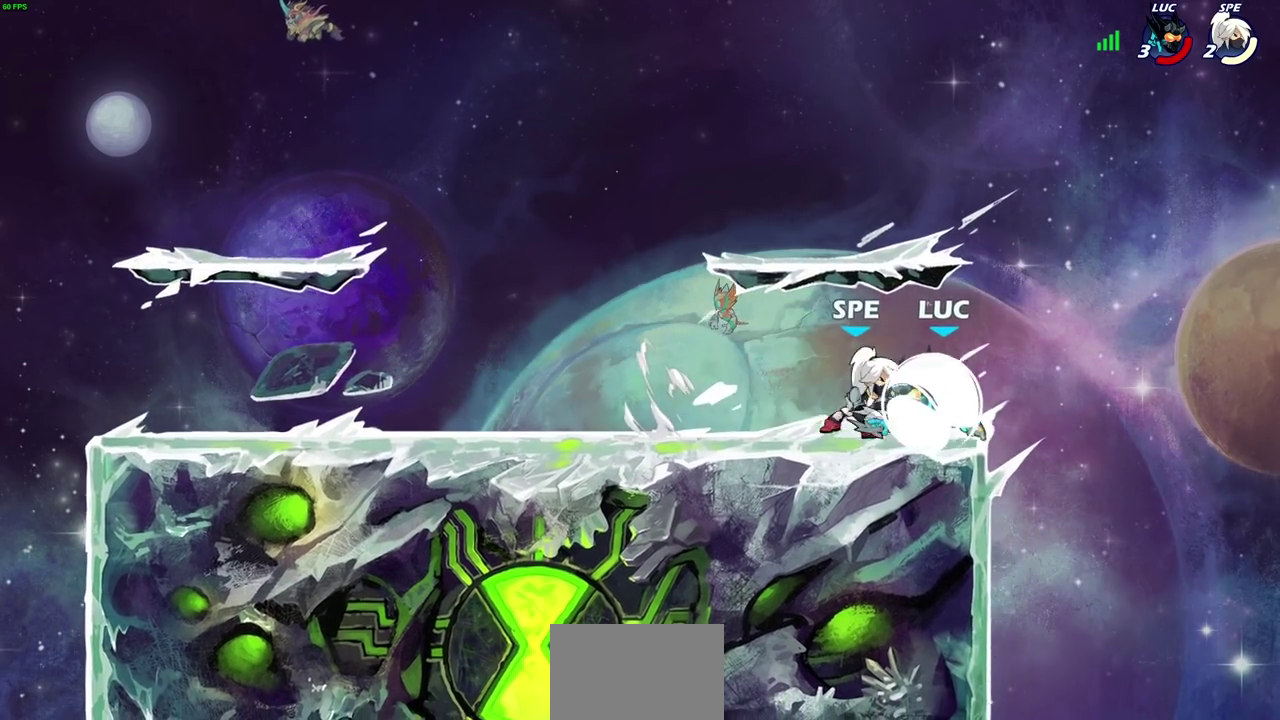
{"dt_ms": 400, "buttons": [], "left_stick": "down-left", "right_stick": "center", "events": [[133, "left_stick", "up"], [167, "R2", "up"], [283, "left_stick", "down-left"]]}
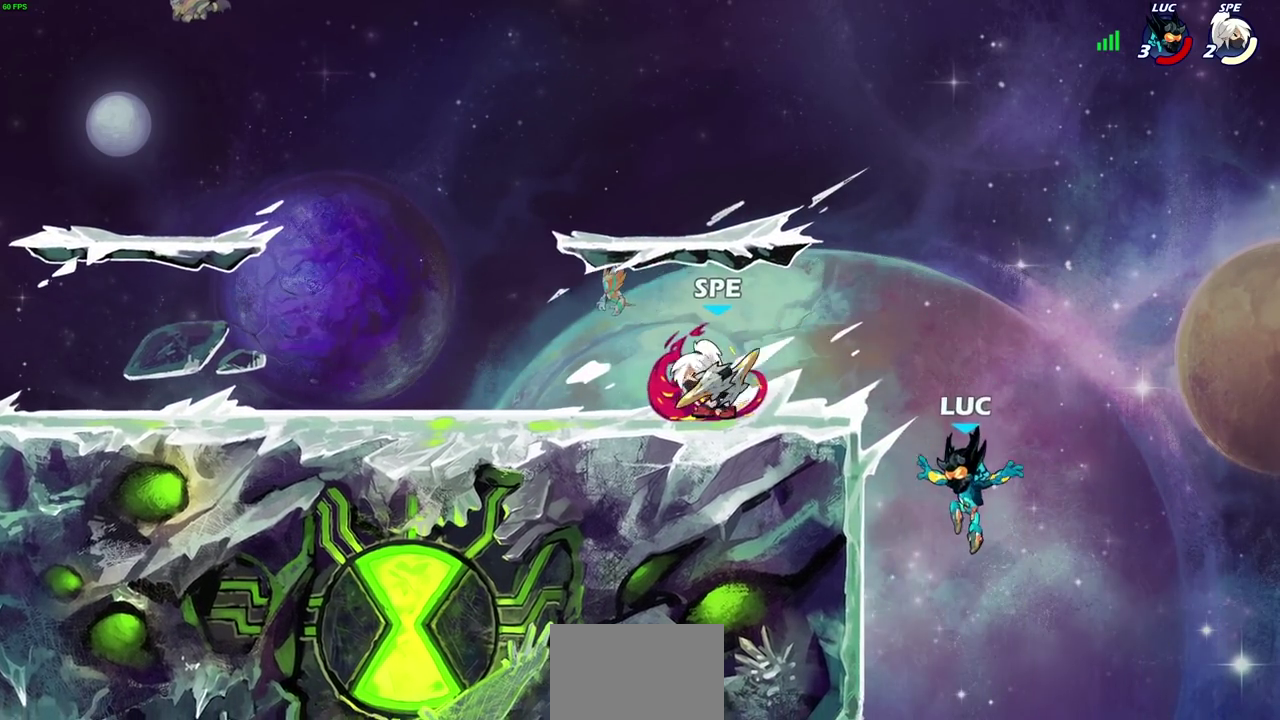
{"dt_ms": 800, "buttons": ["R2"], "left_stick": "left", "right_stick": "center", "events": [[67, "left_stick", "left"], [83, "CROSS", "down"], [183, "CROSS", "up"], [800, "R2", "down"]]}
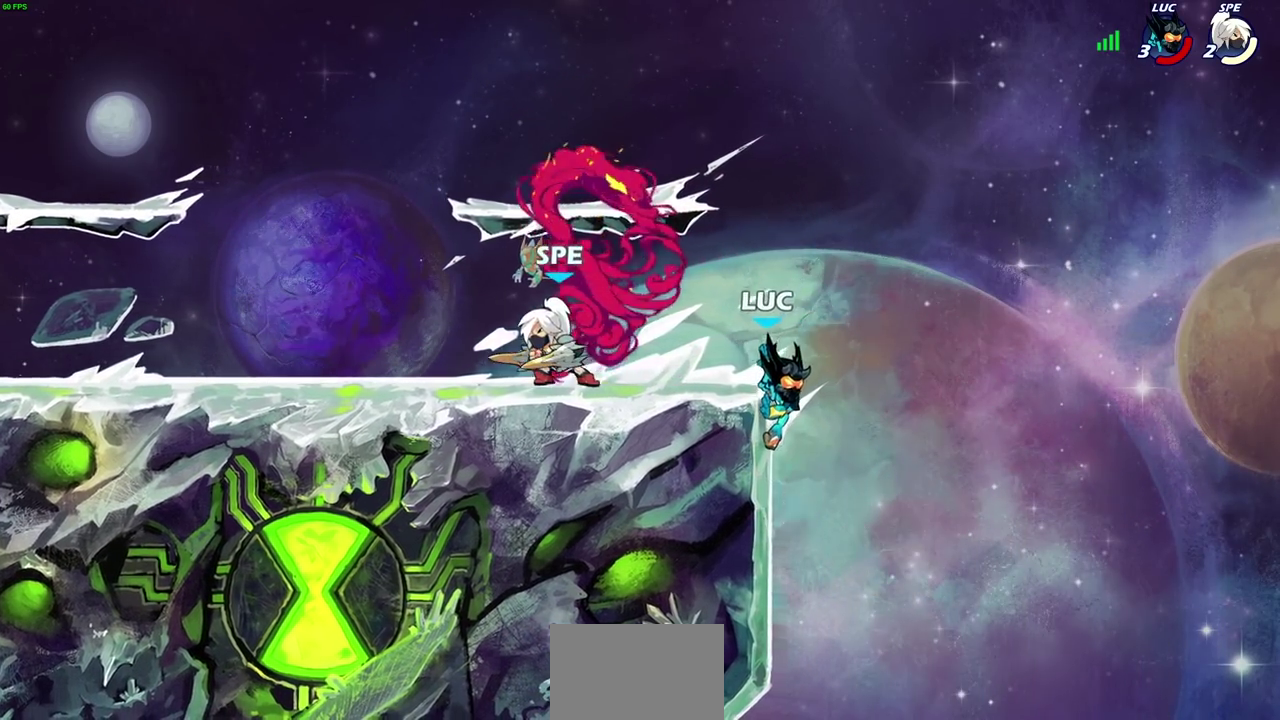
{"dt_ms": 300, "buttons": ["CIRCLE"], "left_stick": "left", "right_stick": "center", "events": [[33, "R2", "up"], [117, "CROSS", "down"], [217, "CIRCLE", "down"], [217, "CROSS", "up"]]}
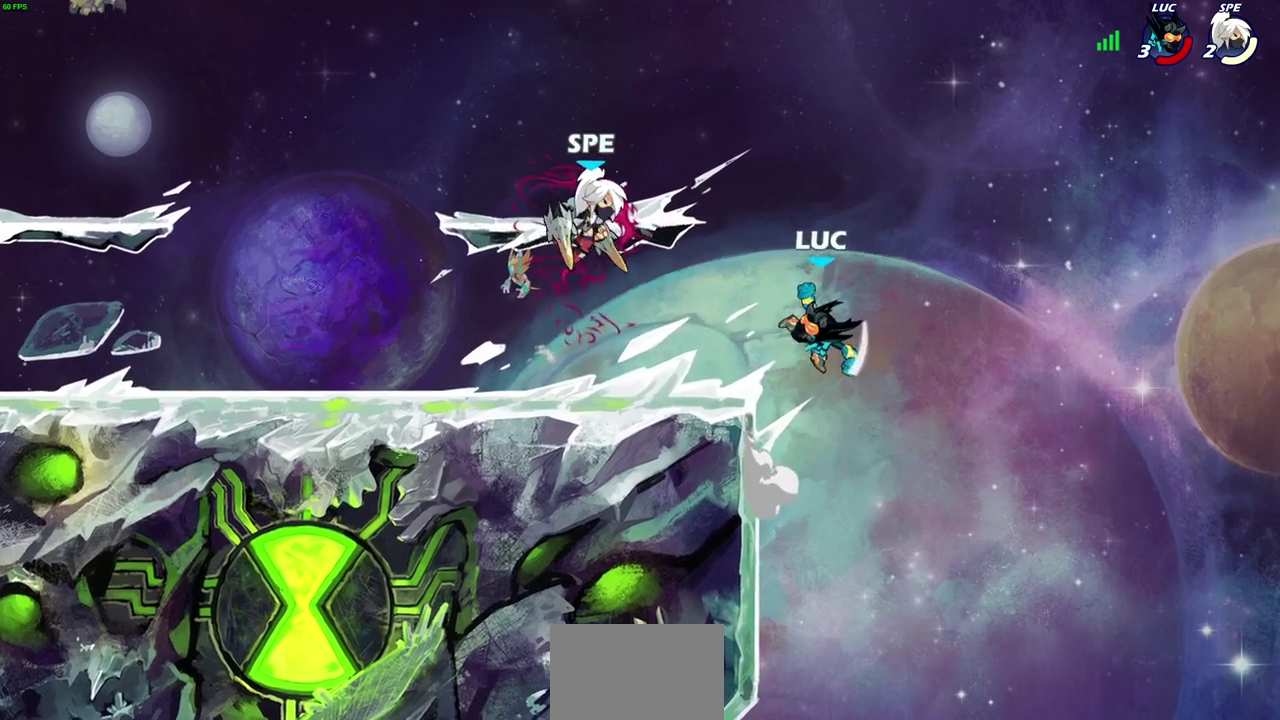
{"dt_ms": 400, "buttons": [], "left_stick": "left", "right_stick": "center", "events": [[67, "CIRCLE", "up"]]}
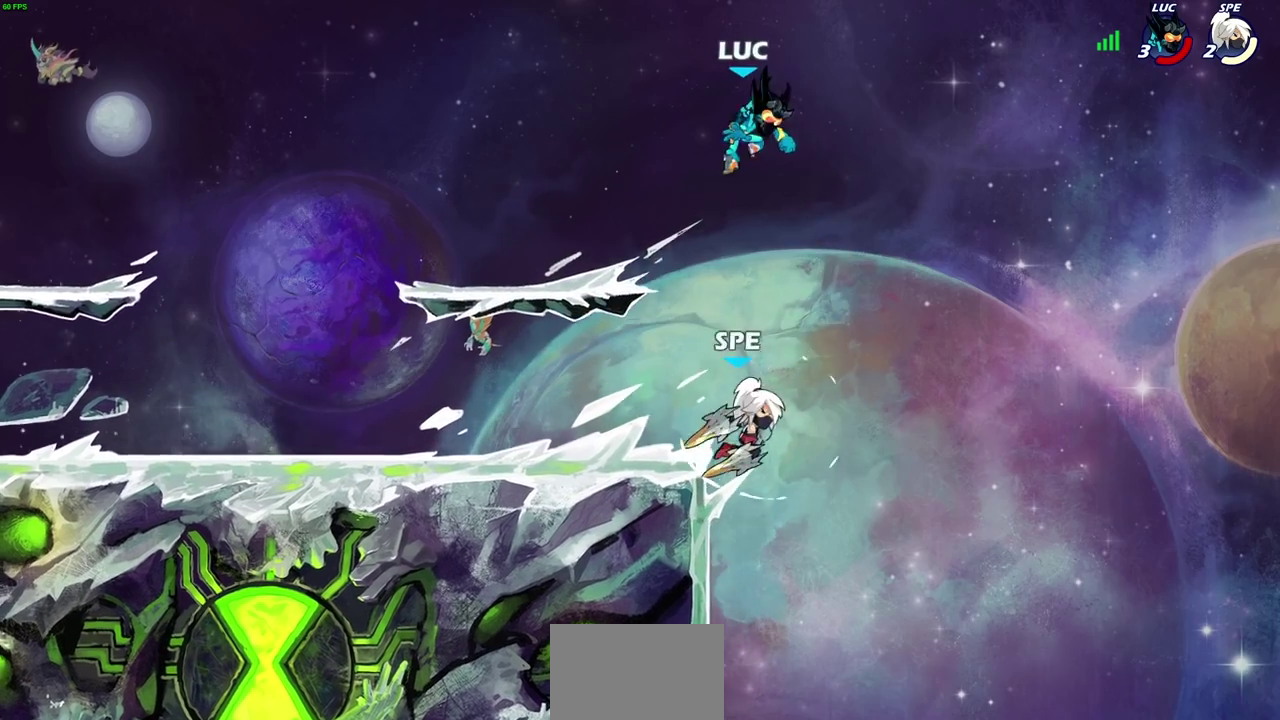
{"dt_ms": 600, "buttons": [], "left_stick": "left", "right_stick": "center", "events": [[133, "left_stick", "down-left"], [317, "L3", "down"], [350, "left_stick", "left"], [417, "L3", "up"]]}
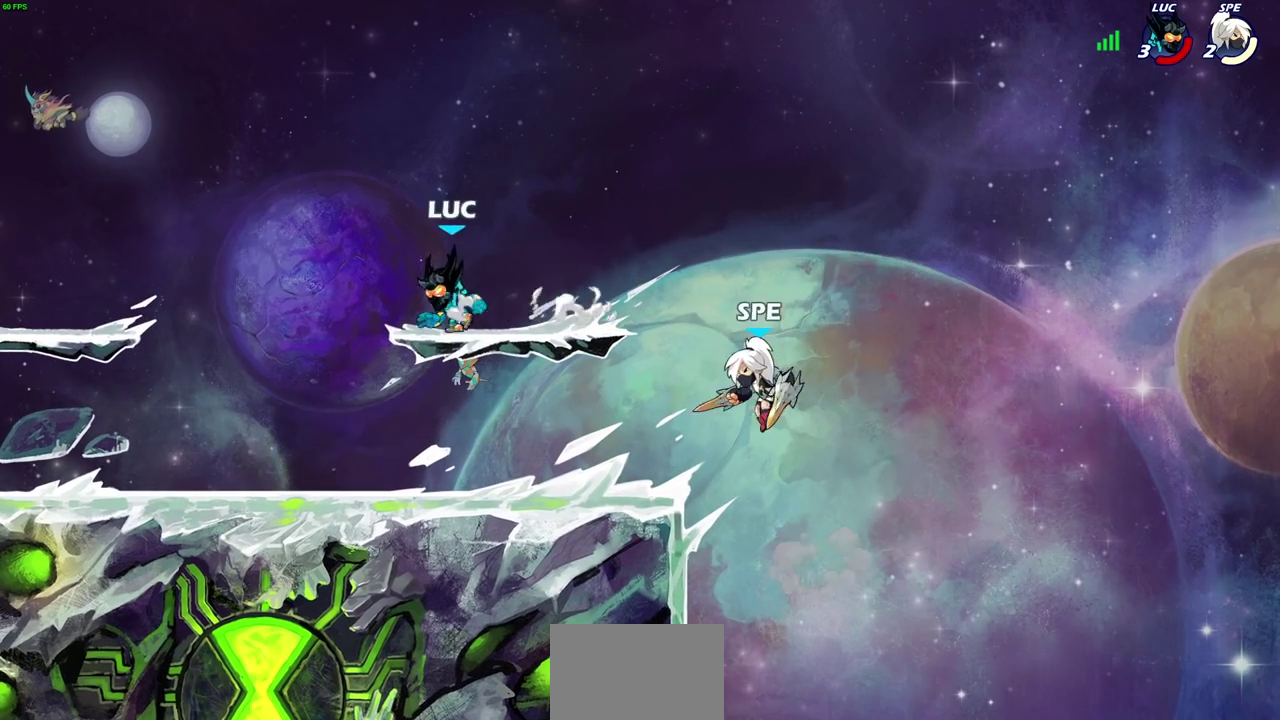
{"dt_ms": 400, "buttons": [], "left_stick": "right", "right_stick": "center", "events": [[67, "left_stick", "right"]]}
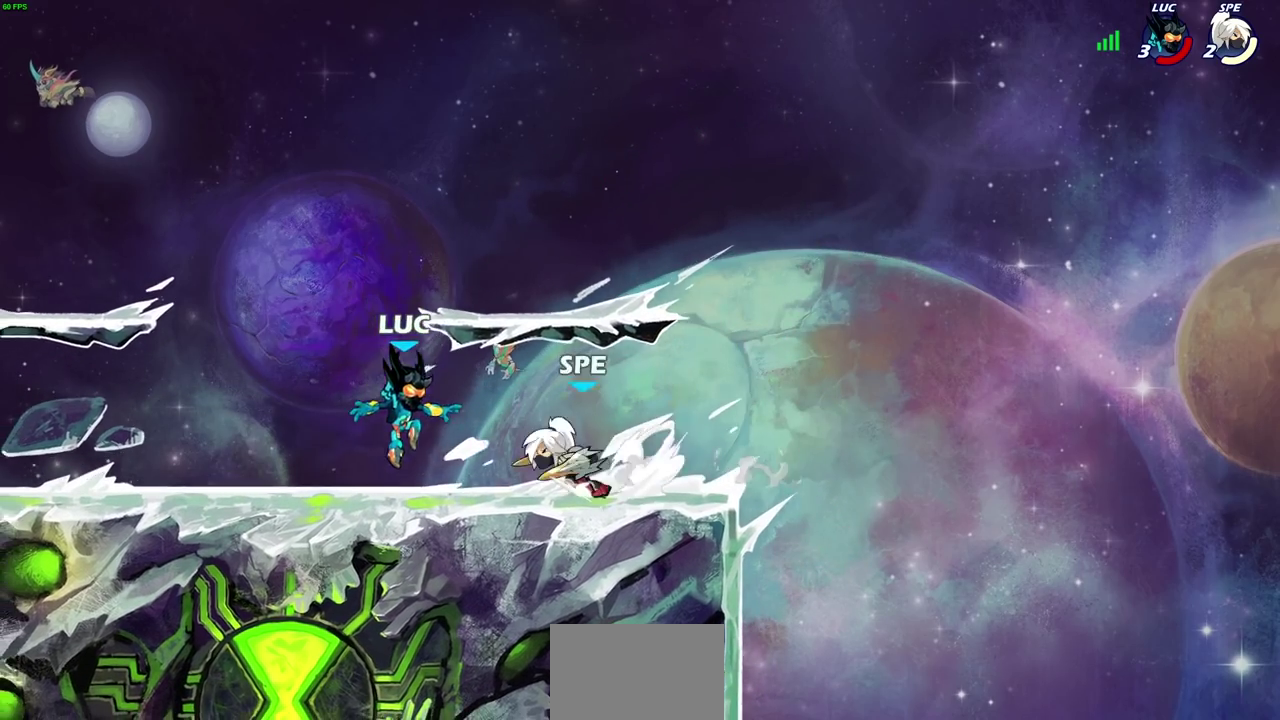
{"dt_ms": 700, "buttons": ["SQUARE"], "left_stick": "center", "right_stick": "center", "events": [[67, "SQUARE", "down"], [67, "left_stick", "down-left"], [150, "SQUARE", "up"], [200, "left_stick", "center"], [383, "R1", "down"], [467, "R1", "up"], [650, "SQUARE", "down"]]}
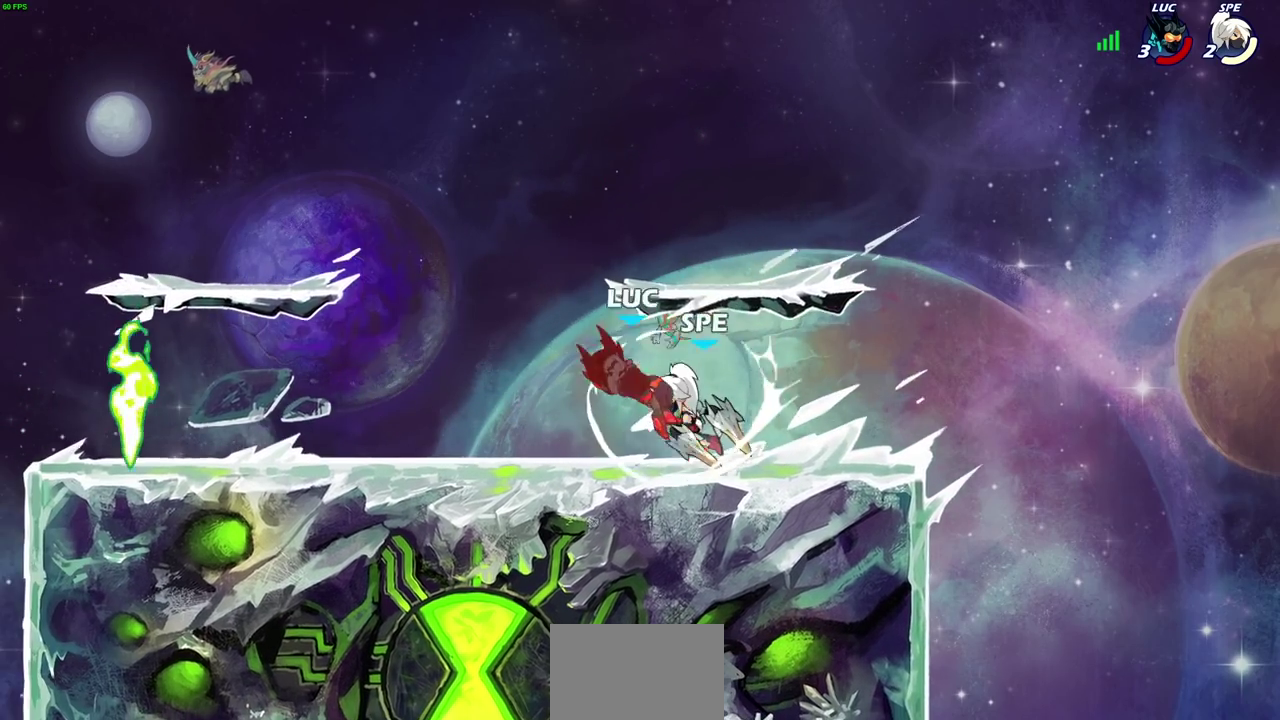
{"dt_ms": 400, "buttons": [], "left_stick": "center", "right_stick": "center", "events": [[17, "SQUARE", "up"], [117, "SQUARE", "down"], [200, "SQUARE", "up"]]}
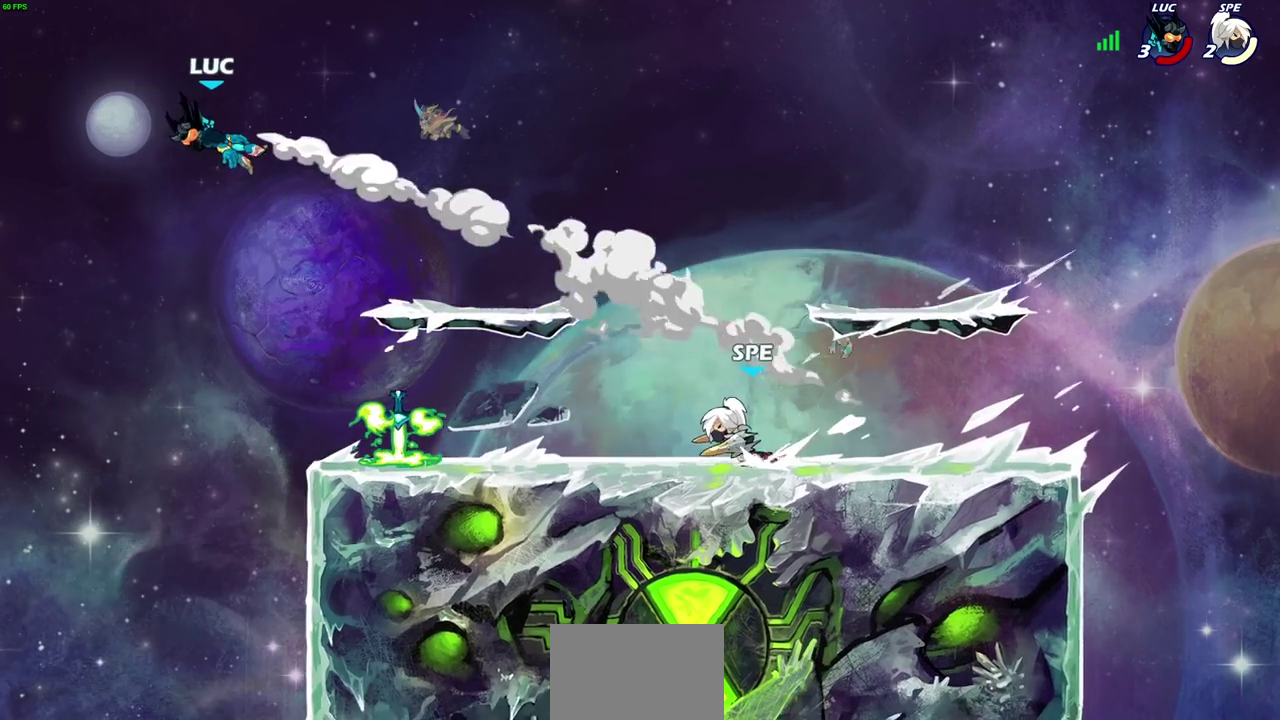
{"dt_ms": 300, "buttons": ["R2"], "left_stick": "right", "right_stick": "center", "events": [[50, "left_stick", "right"], [283, "R2", "down"]]}
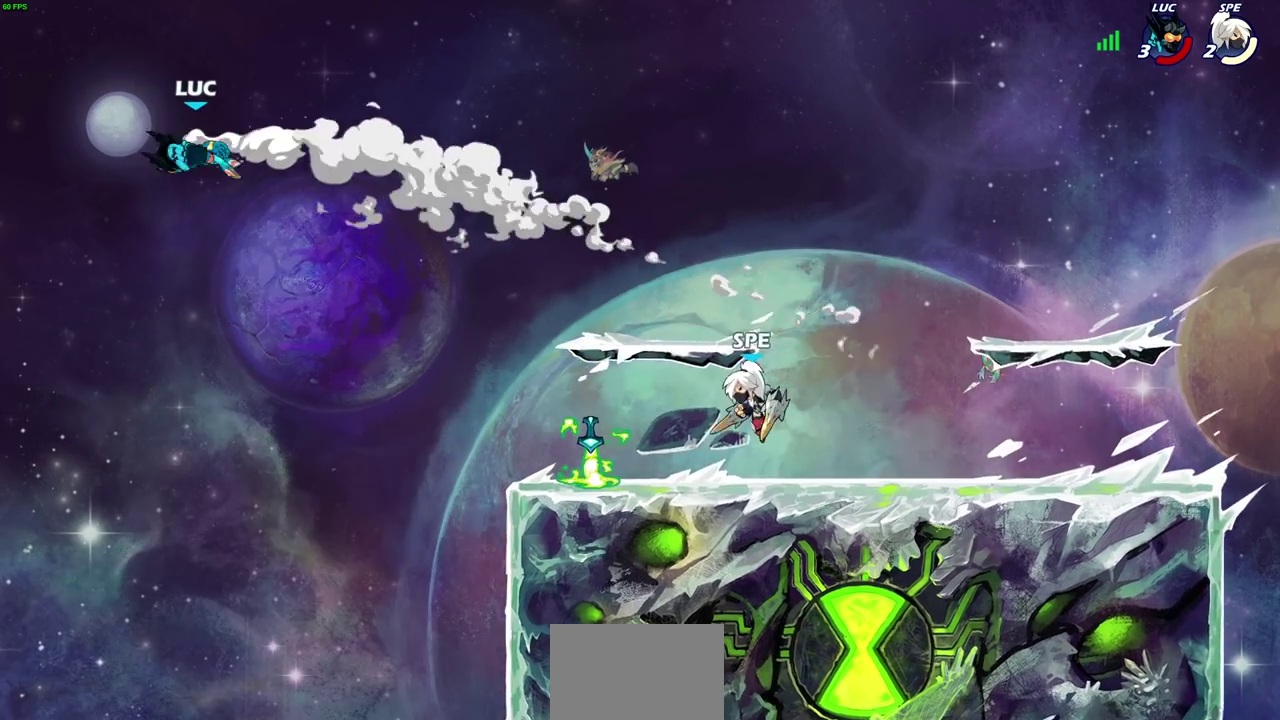
{"dt_ms": 700, "buttons": ["CIRCLE"], "left_stick": "right", "right_stick": "center", "events": [[100, "R1", "down"], [183, "R1", "up"], [200, "R2", "up"], [250, "left_stick", "down-right"], [500, "left_stick", "right"], [583, "CROSS", "down"], [633, "CROSS", "up"], [650, "CIRCLE", "down"]]}
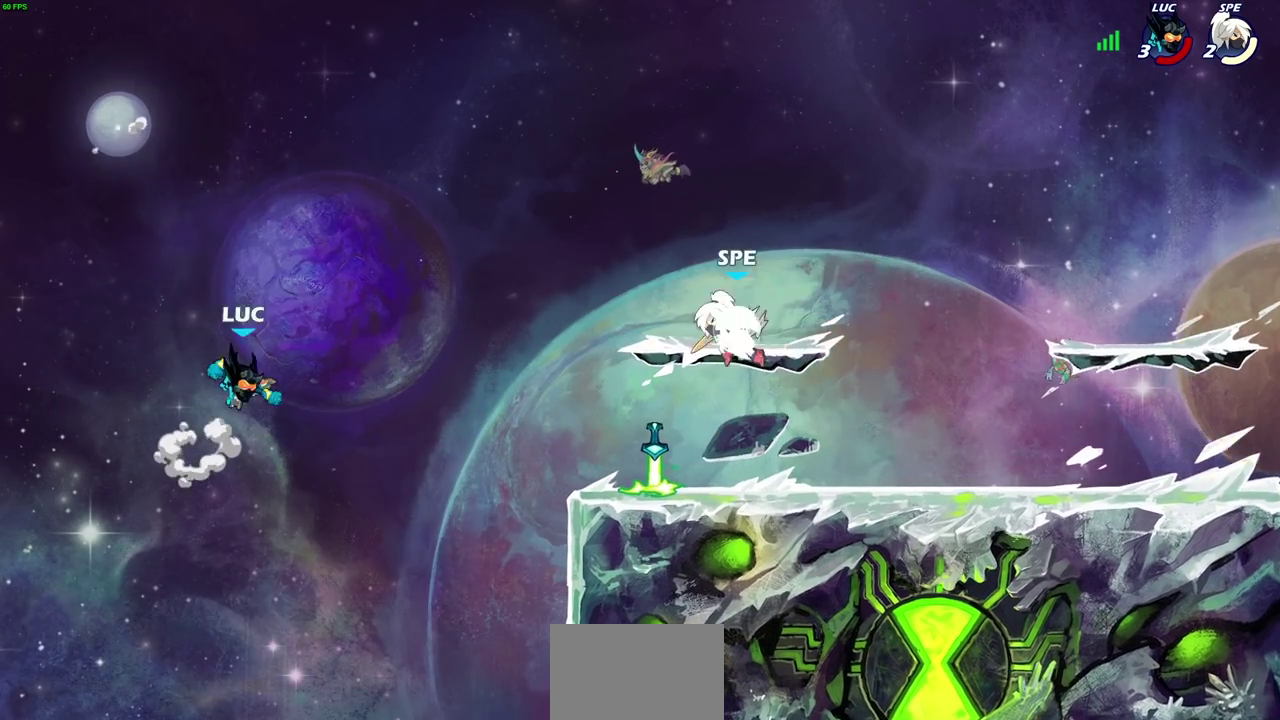
{"dt_ms": 300, "buttons": [], "left_stick": "up-right", "right_stick": "center", "events": [[133, "CIRCLE", "up"], [267, "left_stick", "up-right"]]}
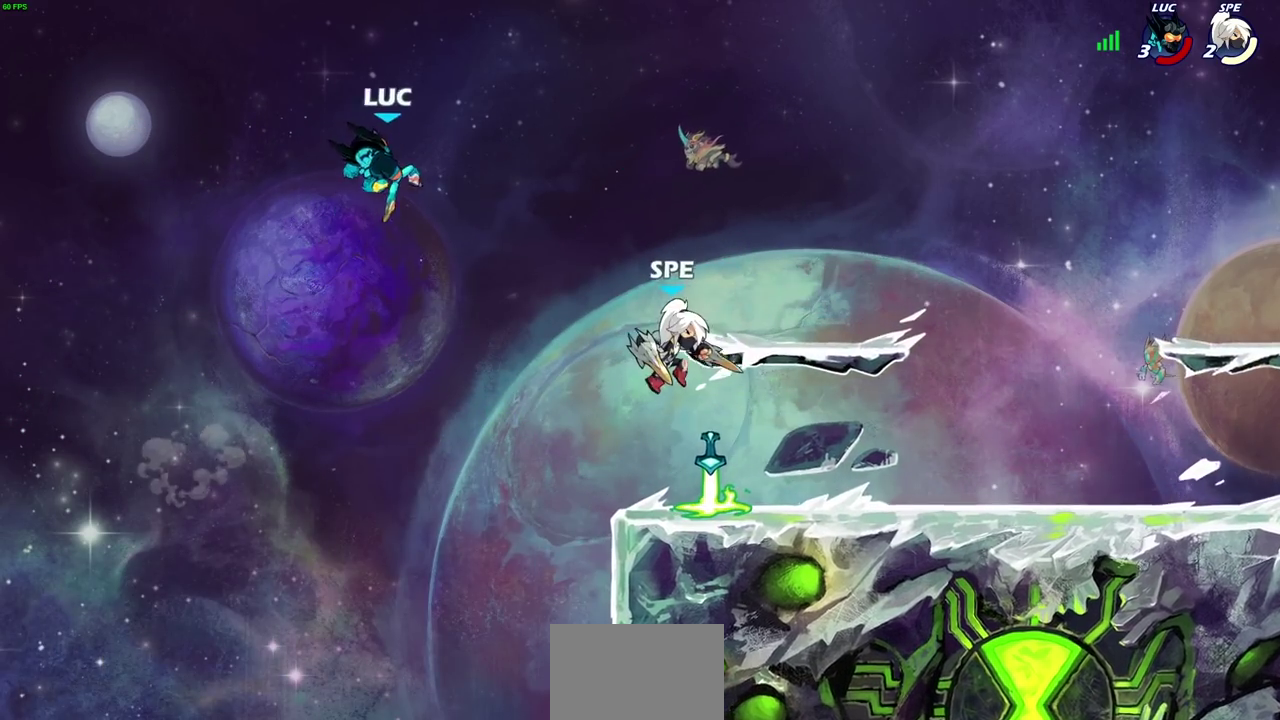
{"dt_ms": 900, "buttons": ["CROSS"], "left_stick": "right", "right_stick": "center", "events": [[50, "left_stick", "up"], [133, "left_stick", "up-left"], [233, "left_stick", "left"], [283, "left_stick", "down-left"], [333, "left_stick", "down"], [383, "left_stick", "down-right"], [467, "left_stick", "down"], [583, "left_stick", "down-right"], [633, "left_stick", "right"], [817, "CROSS", "down"]]}
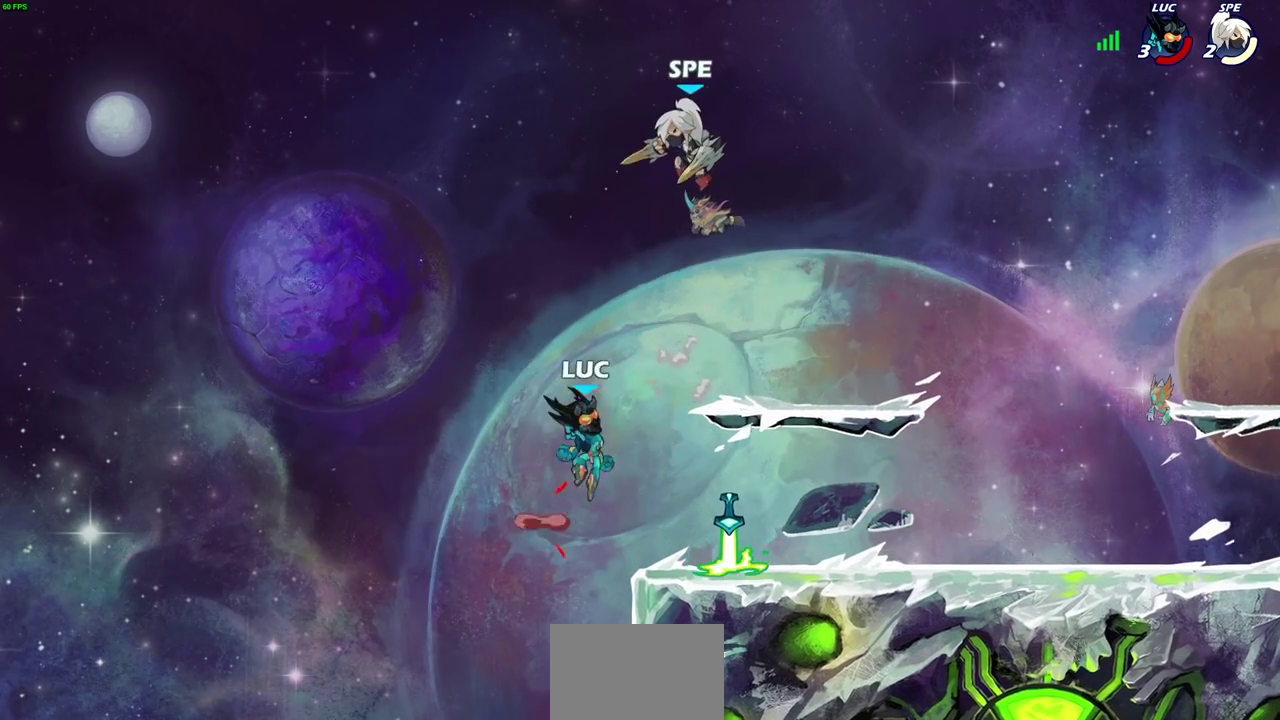
{"dt_ms": 300, "buttons": [], "left_stick": "center", "right_stick": "center", "events": [[83, "left_stick", "up-right"], [133, "CROSS", "up"], [133, "SQUARE", "down"], [167, "left_stick", "center"], [217, "SQUARE", "up"]]}
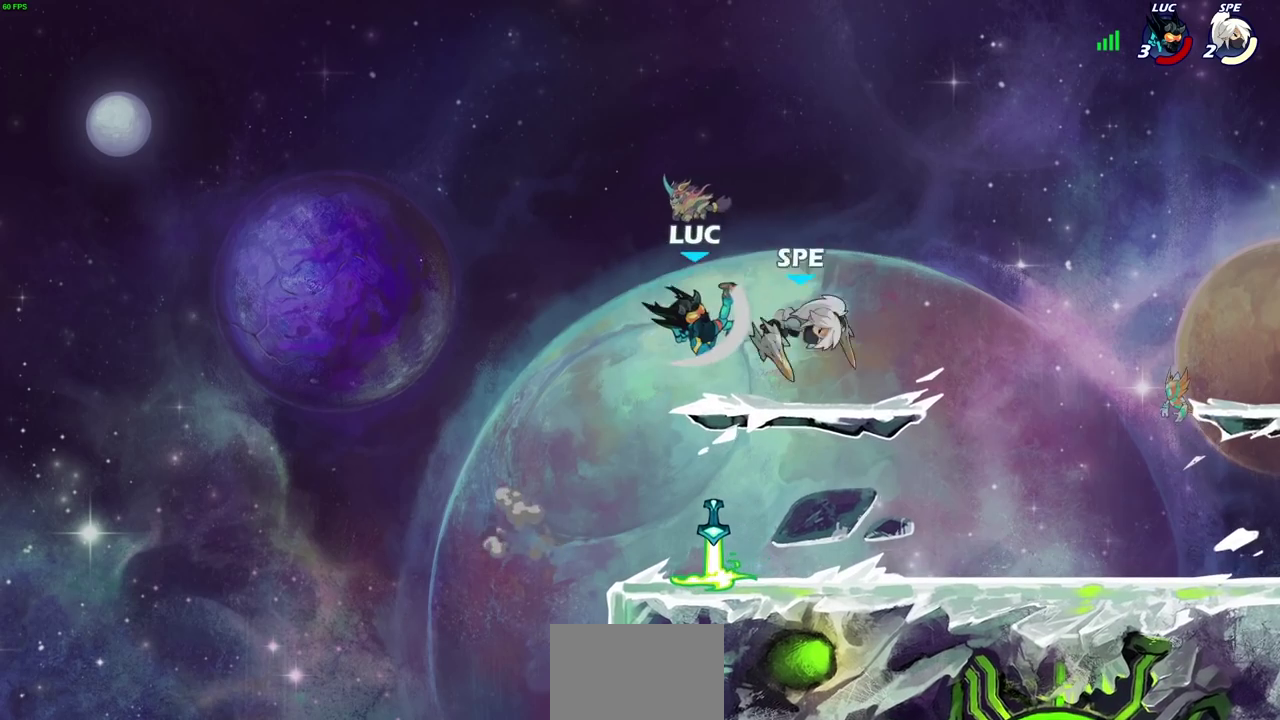
{"dt_ms": 400, "buttons": [], "left_stick": "down-left", "right_stick": "center", "events": [[67, "SQUARE", "down"], [167, "SQUARE", "up"], [250, "left_stick", "left"], [317, "left_stick", "down-left"]]}
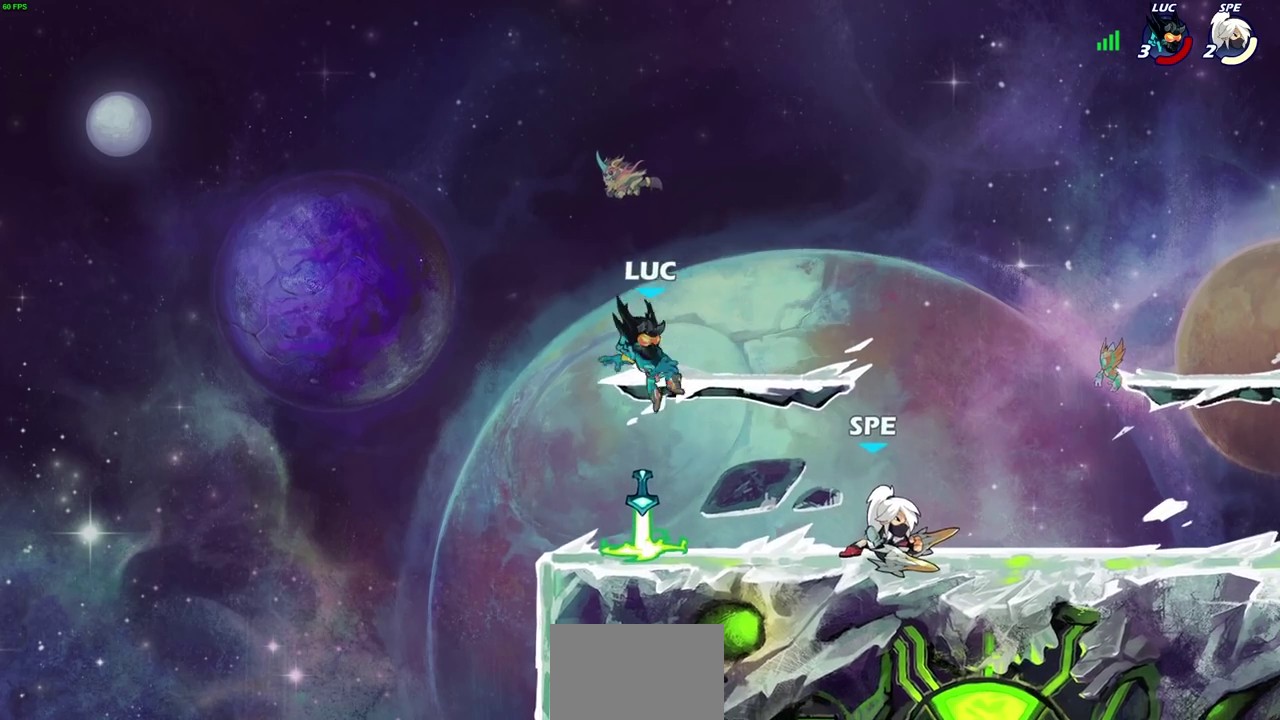
{"dt_ms": 800, "buttons": [], "left_stick": "right", "right_stick": "center", "events": [[150, "left_stick", "down-right"], [200, "R1", "down"], [217, "left_stick", "left"], [267, "CROSS", "down"], [317, "R1", "up"], [350, "left_stick", "up-left"], [383, "CROSS", "up"], [433, "left_stick", "up-right"], [517, "left_stick", "down-left"], [733, "left_stick", "right"]]}
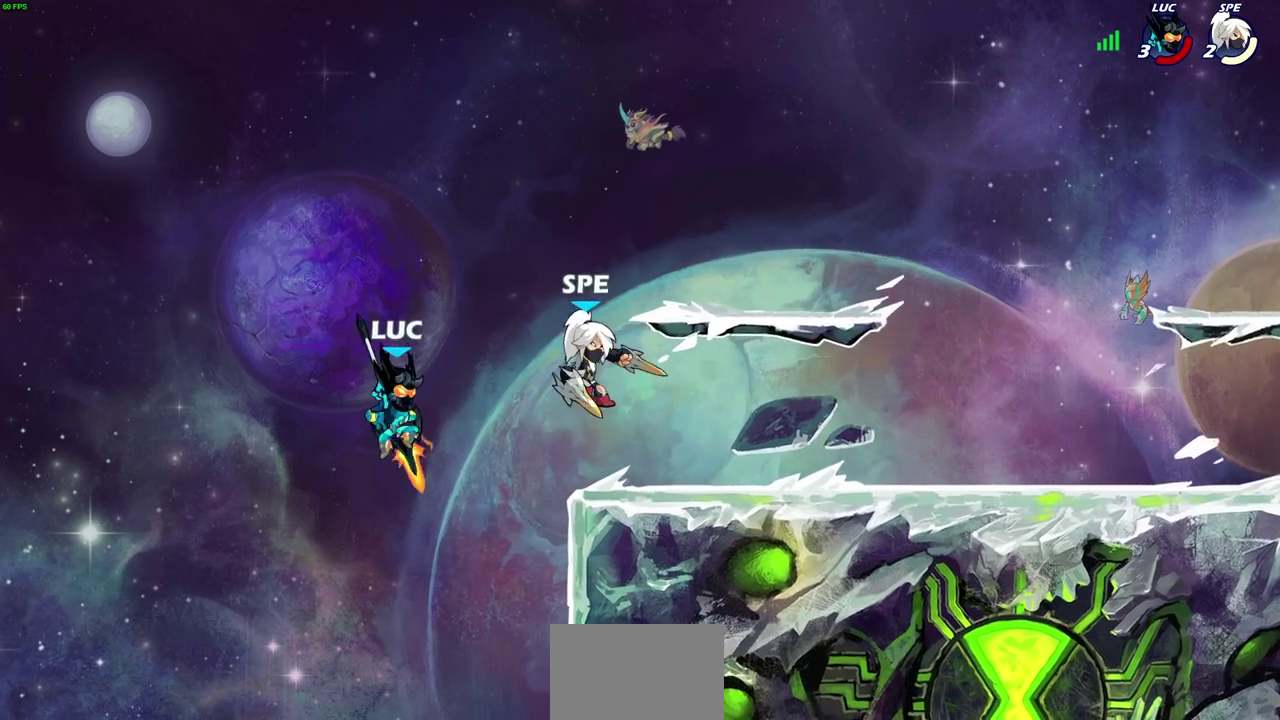
{"dt_ms": 300, "buttons": [], "left_stick": "right", "right_stick": "center", "events": [[67, "CROSS", "down"], [117, "SQUARE", "down"], [150, "right_stick", "down-left"], [167, "CROSS", "up"], [183, "SQUARE", "up"], [200, "right_stick", "center"]]}
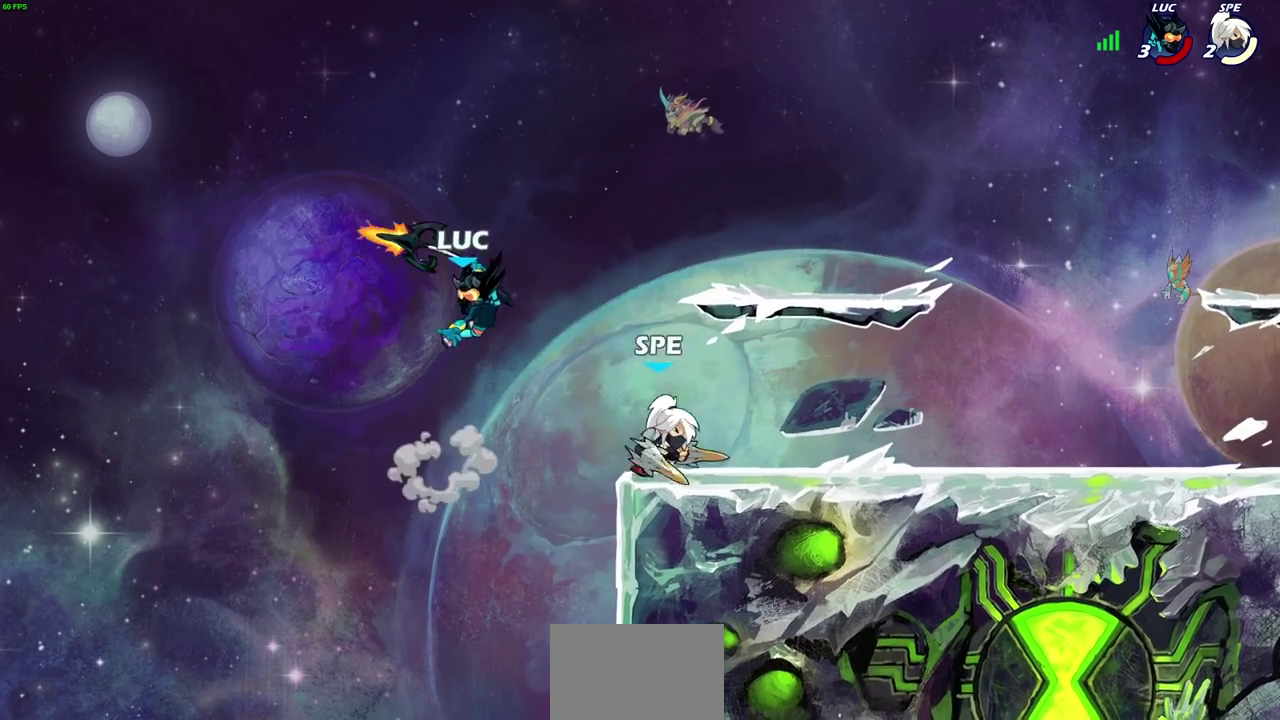
{"dt_ms": 400, "buttons": [], "left_stick": "down-left", "right_stick": "center", "events": [[83, "left_stick", "left"], [350, "left_stick", "down-left"]]}